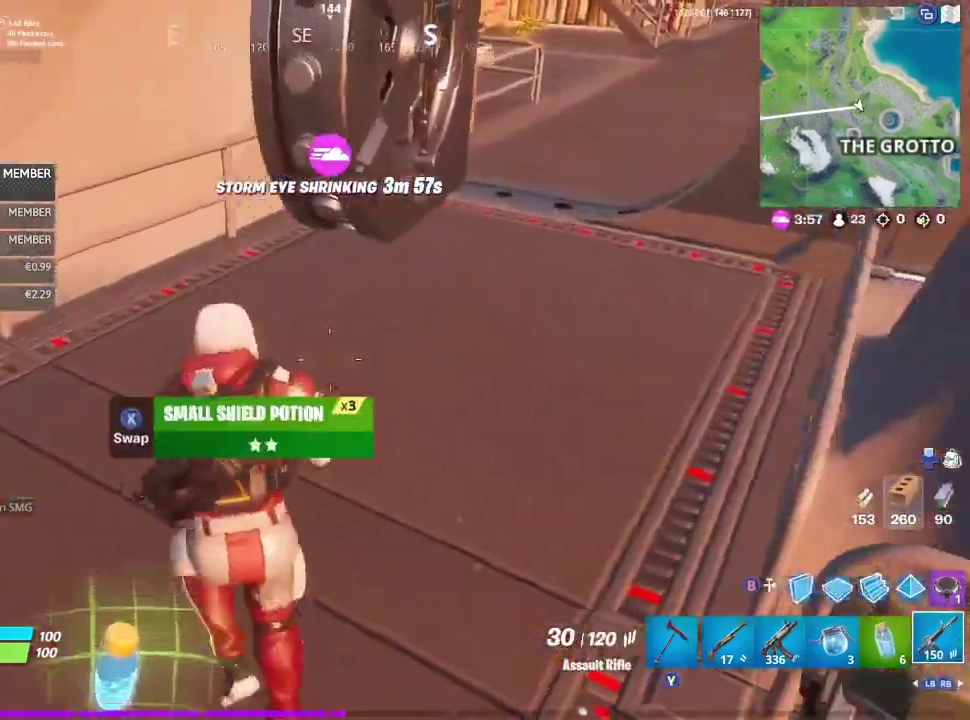
Gameplay with a controller (Xbox layout); each line is a JSON object with the inputs held at the frame after it (dt_ms = milliseconds from this image to that frame). "events" lists button and stick changes between this image and that frame as [ms after this image, input, new state], when the widget could be followed in between. This document gives stick clicks only as held states, not as events.
{"dt_ms": 400, "buttons": [], "left_stick": "up-left", "right_stick": "center", "events": [[300, "left_stick", "left"], [367, "left_stick", "up-left"]]}
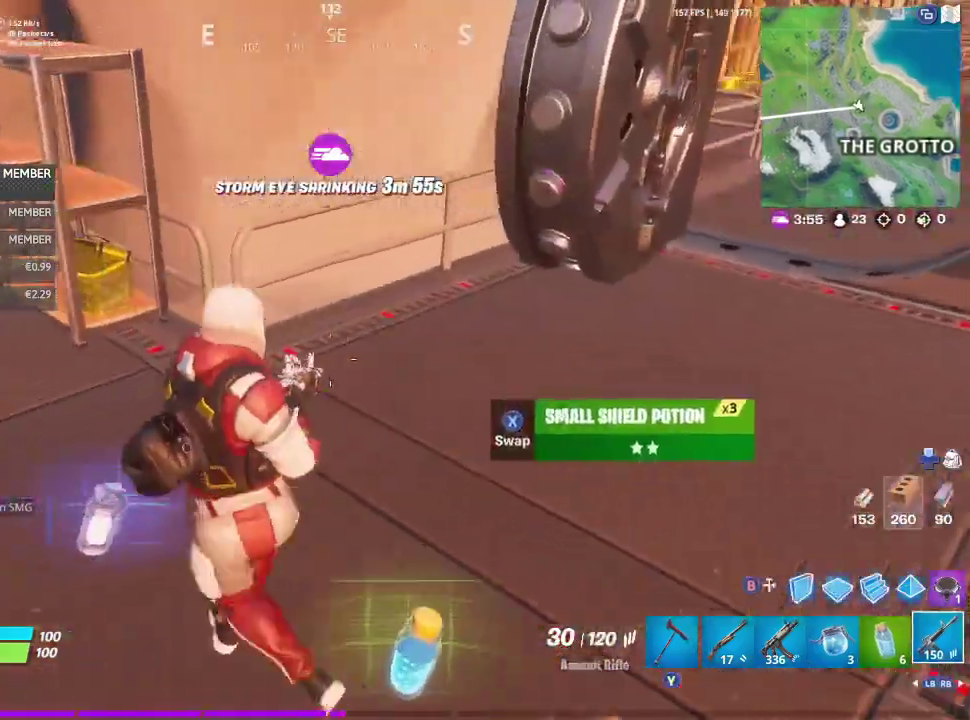
{"dt_ms": 400, "buttons": [], "left_stick": "right", "right_stick": "left"}
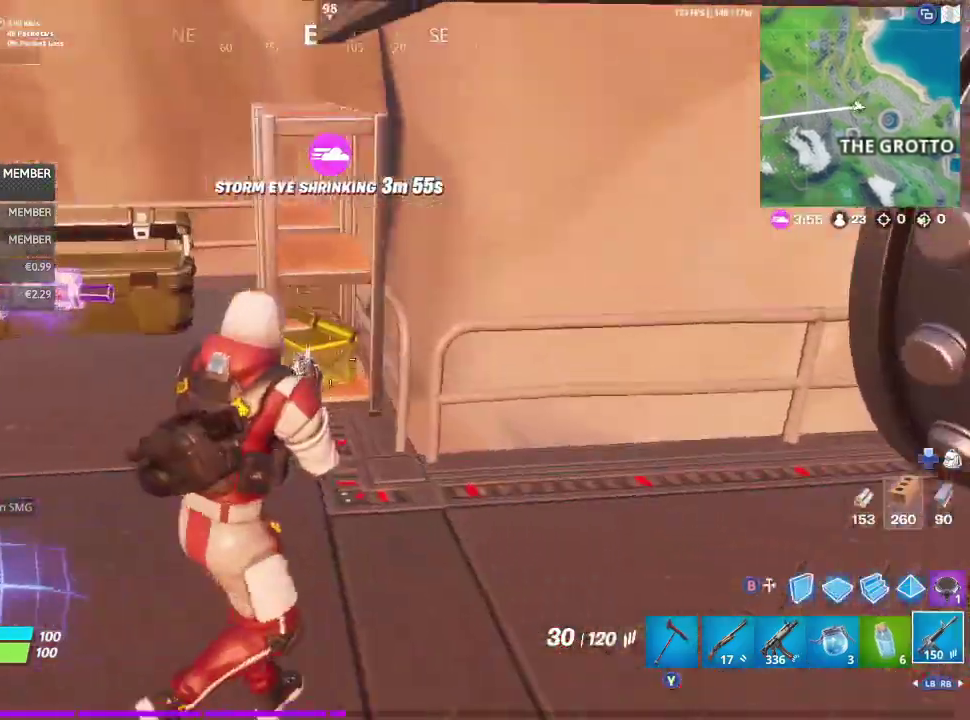
{"dt_ms": 800, "buttons": [], "left_stick": "up", "right_stick": "left"}
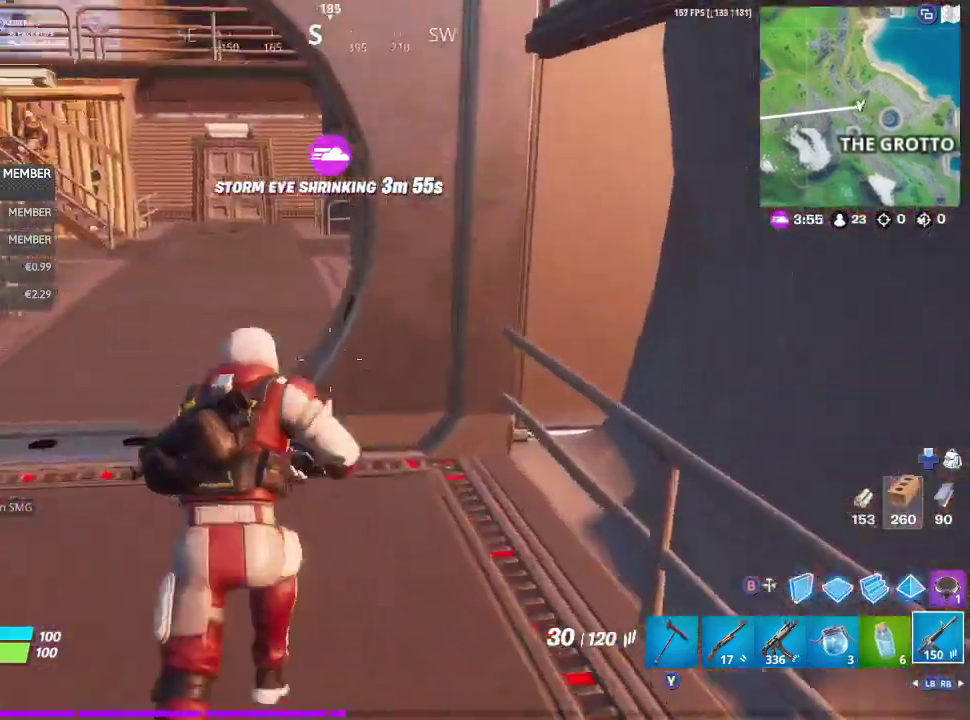
{"dt_ms": 300, "buttons": [], "left_stick": "up-left", "right_stick": "center"}
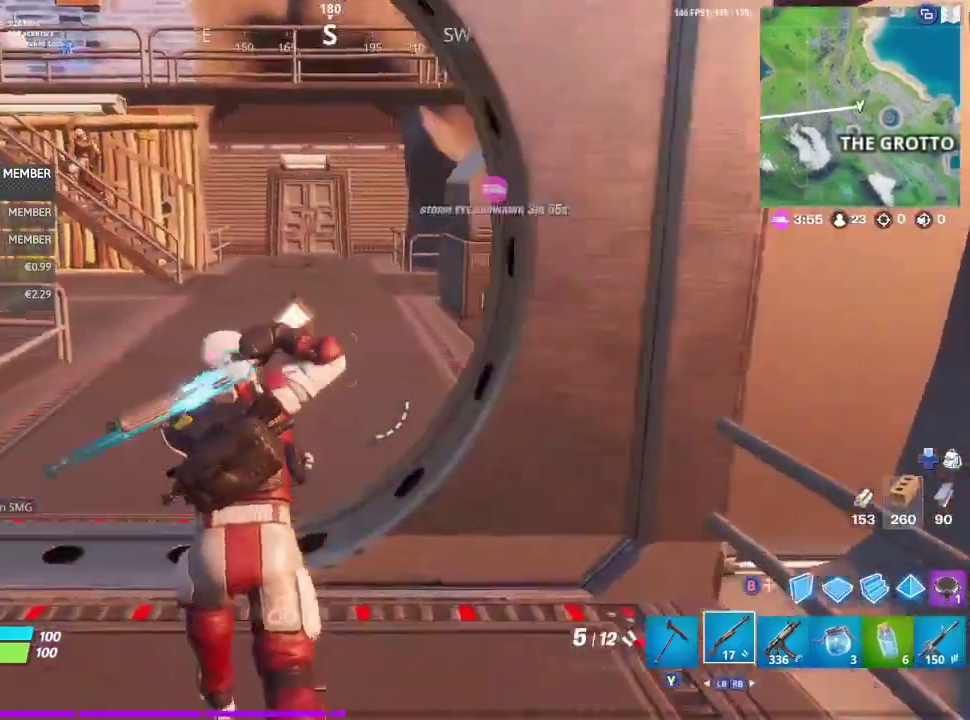
{"dt_ms": 400, "buttons": [], "left_stick": "up-right", "right_stick": "center", "events": [[67, "left_stick", "up"], [200, "L1", "down"], [300, "L1", "up"], [400, "left_stick", "up-right"]]}
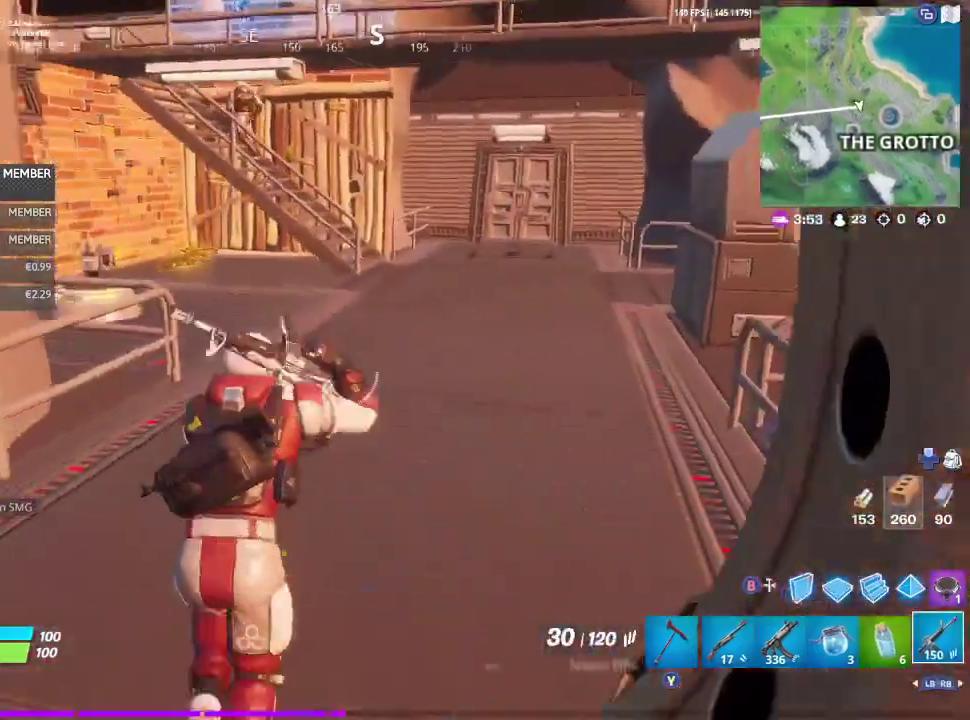
{"dt_ms": 800, "buttons": [], "left_stick": "up", "right_stick": "center", "events": [[167, "X", "down"], [400, "X", "up"], [400, "left_stick", "up"]]}
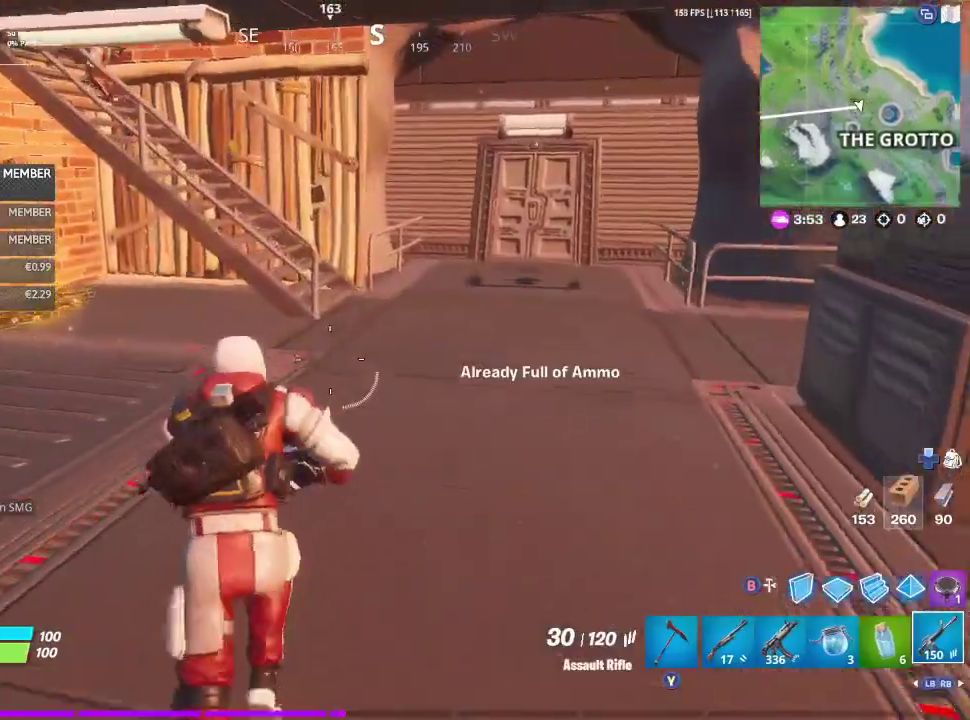
{"dt_ms": 300, "buttons": [], "left_stick": "up", "right_stick": "center", "events": []}
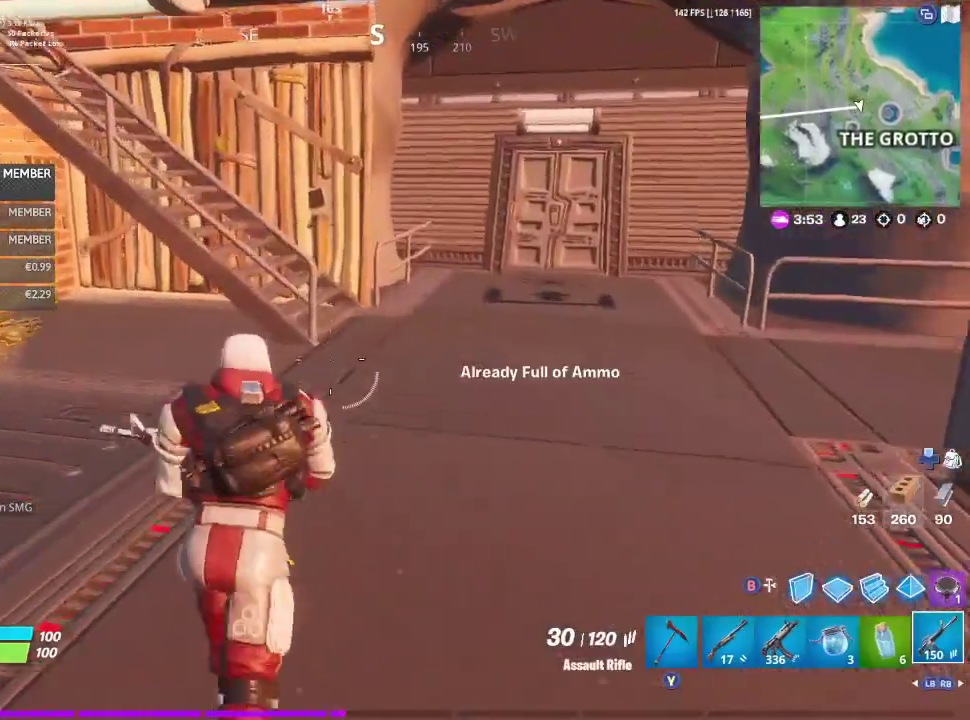
{"dt_ms": 500, "buttons": [], "left_stick": "up-left", "right_stick": "center", "events": [[133, "L1", "down"], [233, "L1", "up"], [233, "right_stick", "left"], [333, "left_stick", "up-left"], [500, "right_stick", "center"]]}
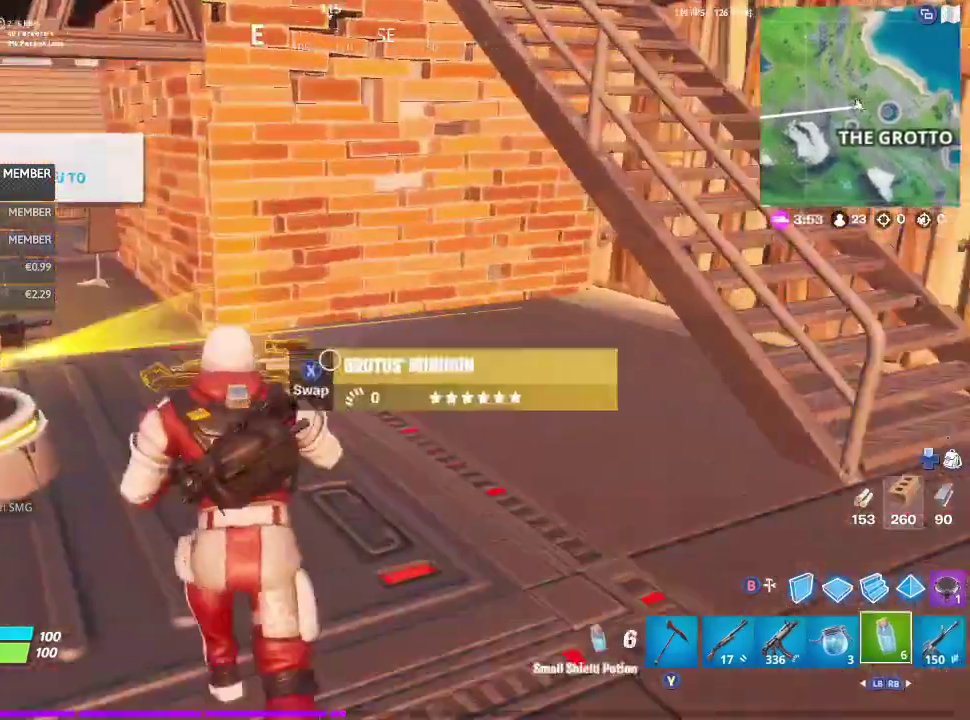
{"dt_ms": 500, "buttons": [], "left_stick": "right", "right_stick": "right", "events": [[133, "left_stick", "center"], [400, "right_stick", "right"], [433, "left_stick", "right"]]}
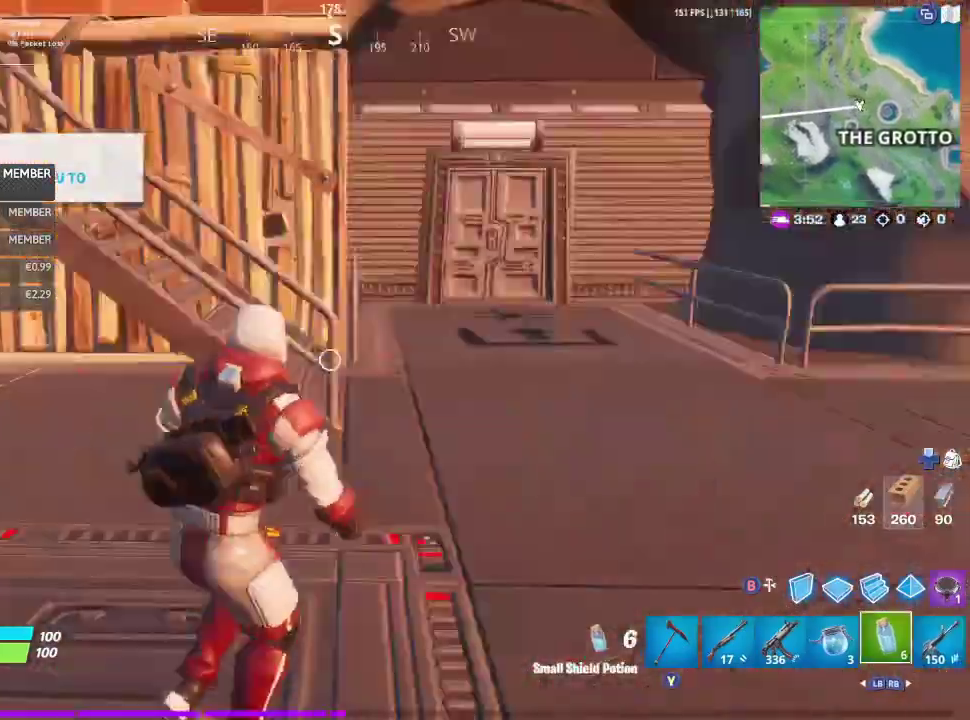
{"dt_ms": 300, "buttons": [], "left_stick": "up-right", "right_stick": "center", "events": [[67, "left_stick", "up-right"], [67, "right_stick", "center"]]}
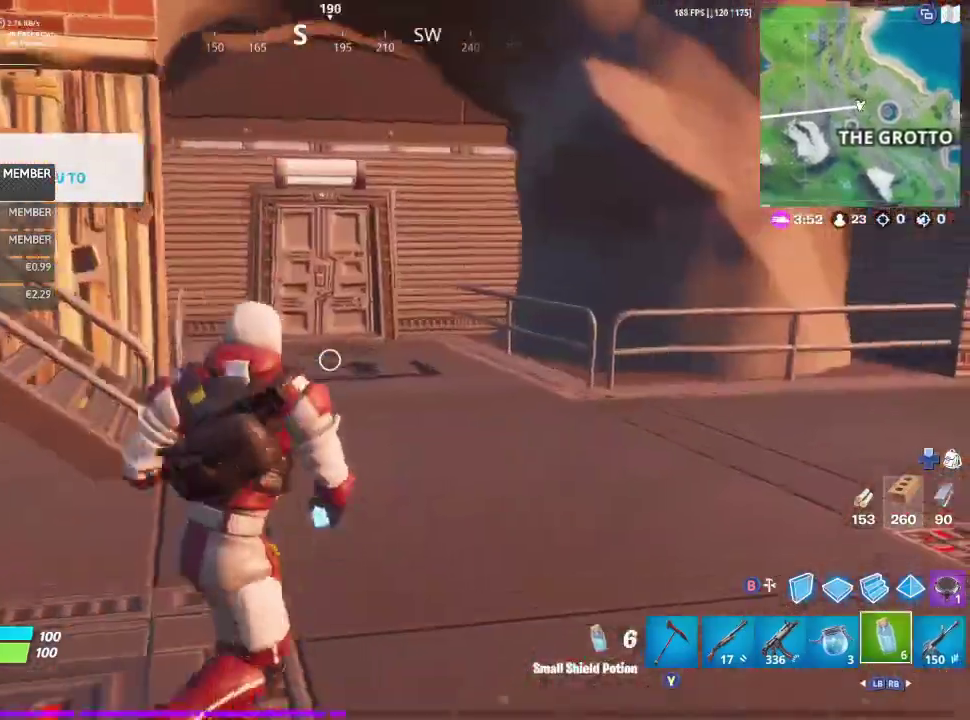
{"dt_ms": 700, "buttons": [], "left_stick": "up", "right_stick": "right"}
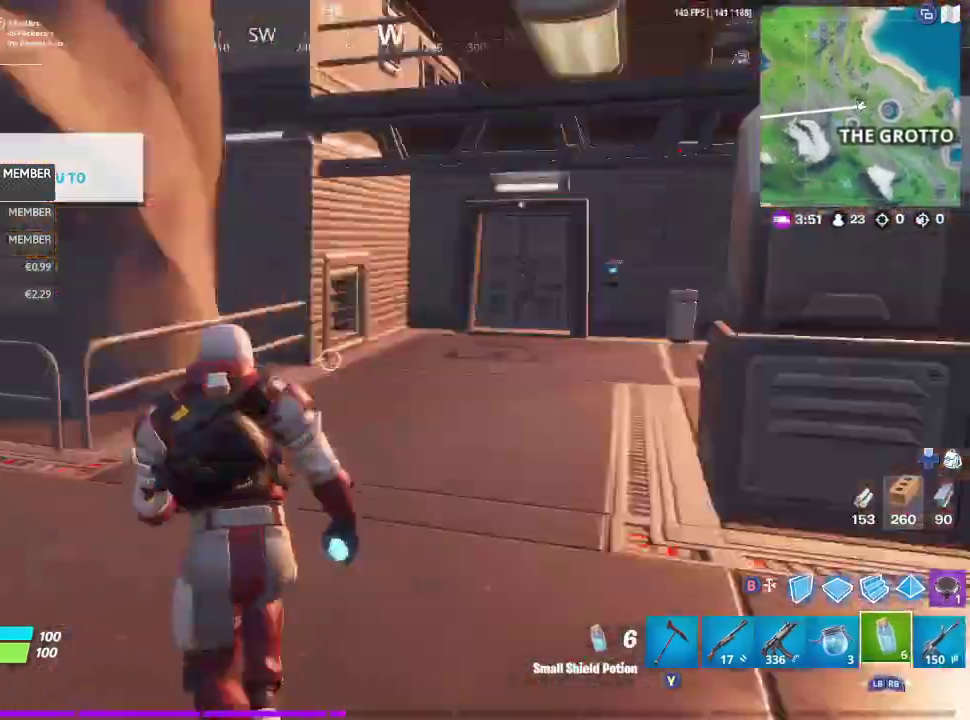
{"dt_ms": 500, "buttons": [], "left_stick": "up", "right_stick": "center", "events": [[67, "right_stick", "center"]]}
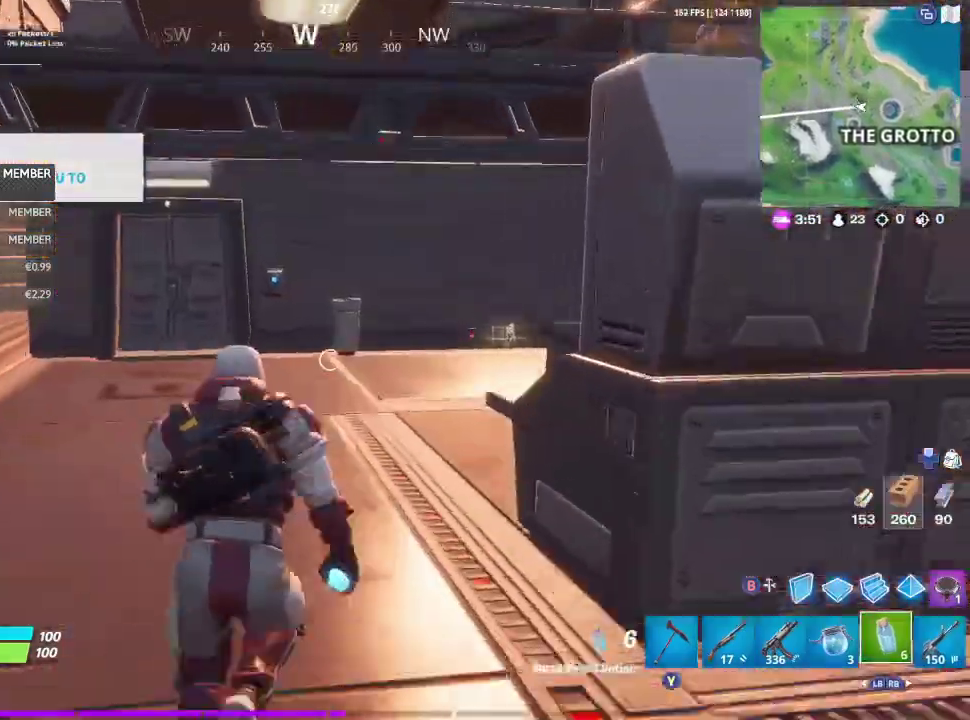
{"dt_ms": 300, "buttons": [], "left_stick": "up", "right_stick": "right"}
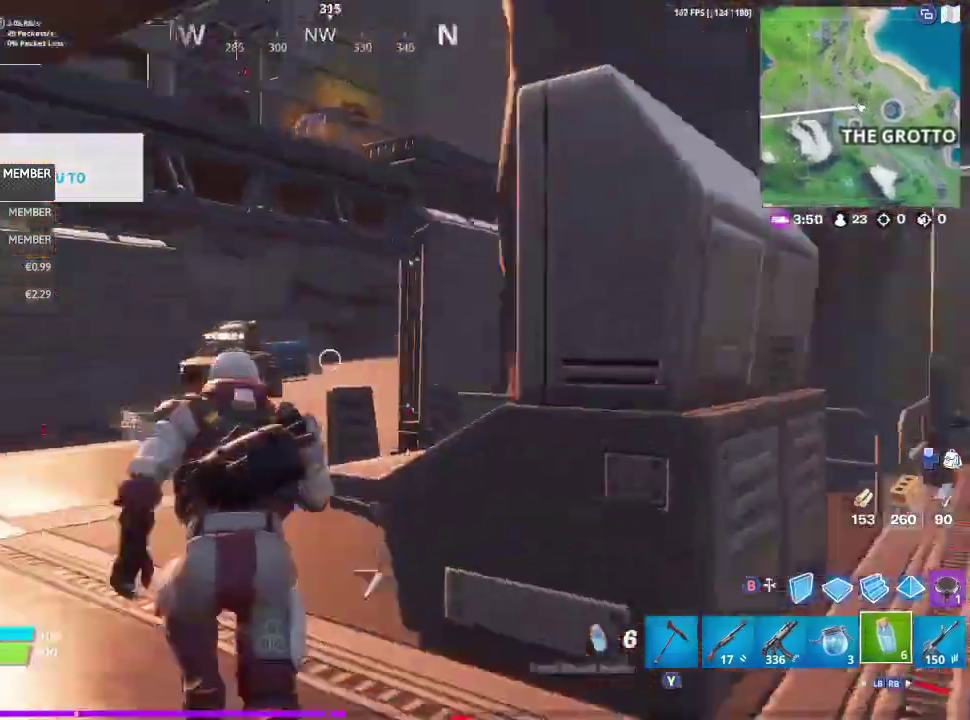
{"dt_ms": 800, "buttons": [], "left_stick": "up-left", "right_stick": "center"}